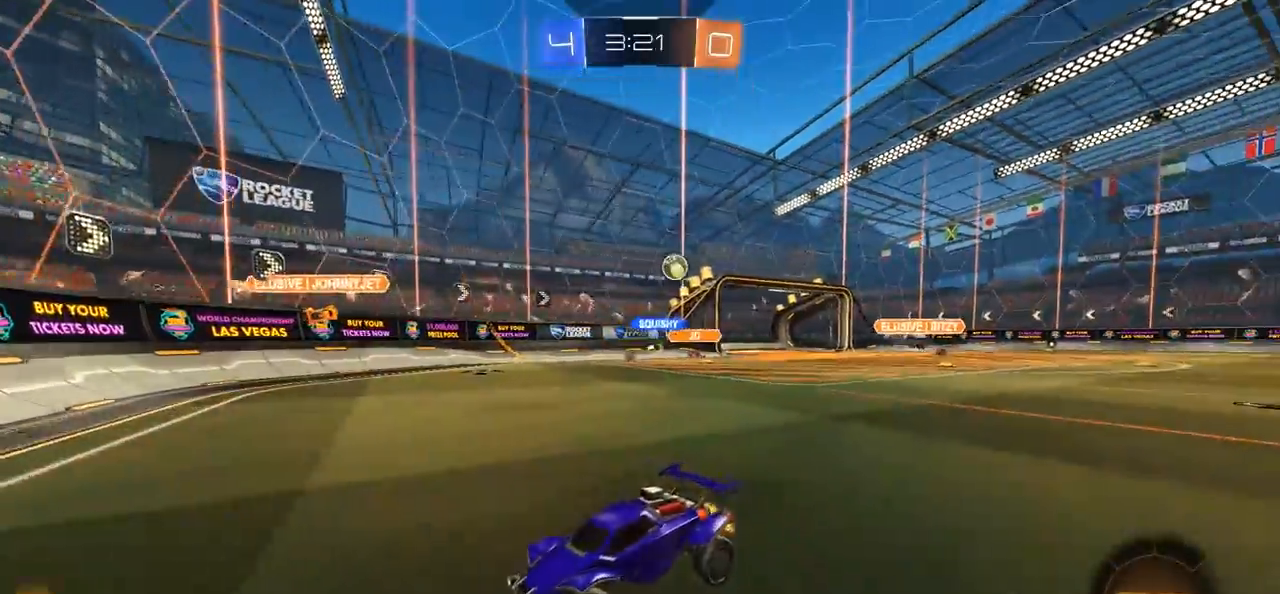
Gameplay with a controller (PlayStation layout); each line is a JSON object with the inputs held at the frame after it. "events" lists button and stick changes between this image and that frame as [ms after this image, input, new state], when the widget could be followed in between.
{"buttons": [], "left_stick": "center", "right_stick": "center", "events": [[50, "left_stick", "left"], [250, "R2", "down"], [283, "left_stick", "center"], [450, "R2", "up"]]}
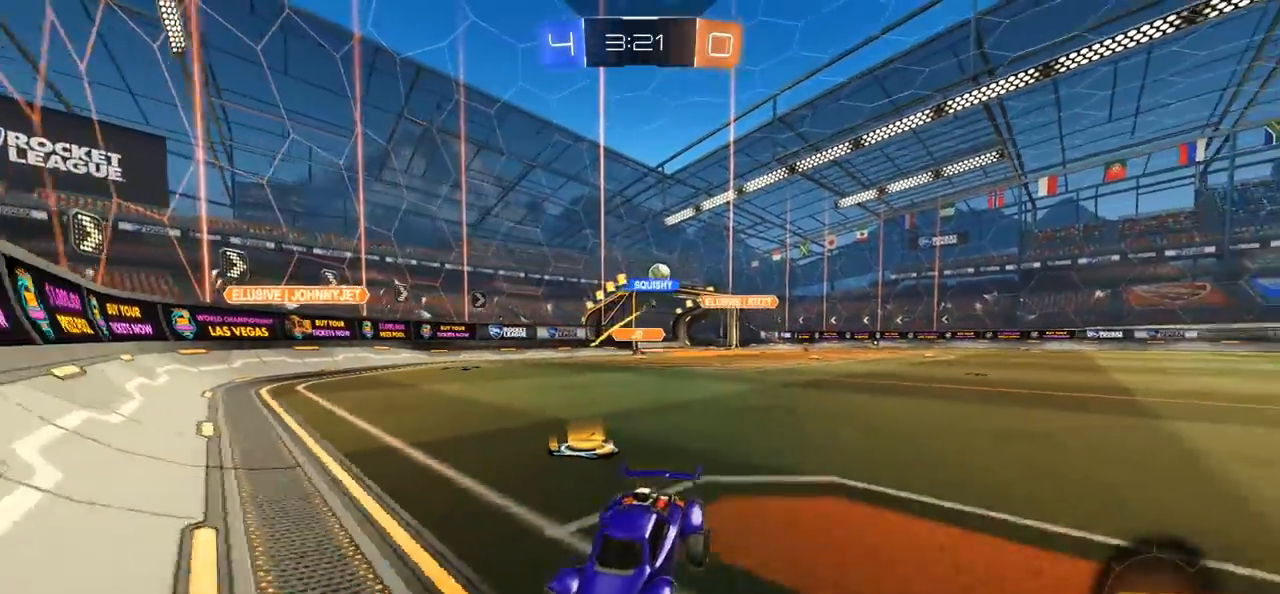
{"buttons": ["R2"], "left_stick": "right", "right_stick": "center", "events": [[17, "left_stick", "right"], [83, "R2", "down"]]}
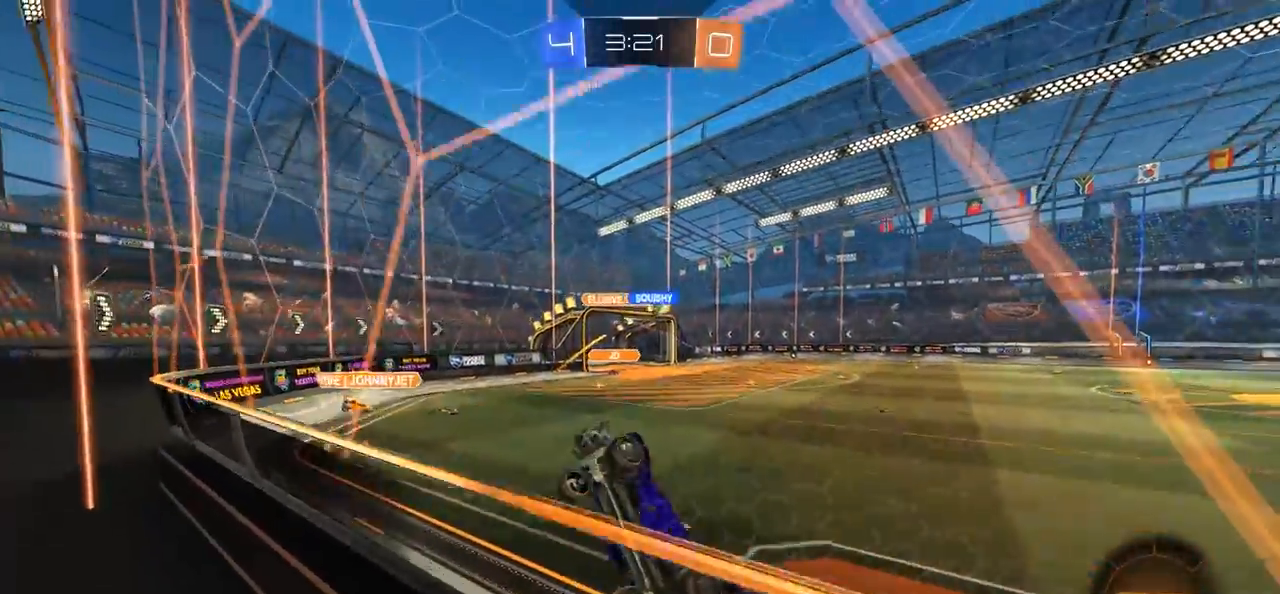
{"buttons": ["L1", "R2"], "left_stick": "right", "right_stick": "center", "events": [[283, "L1", "down"]]}
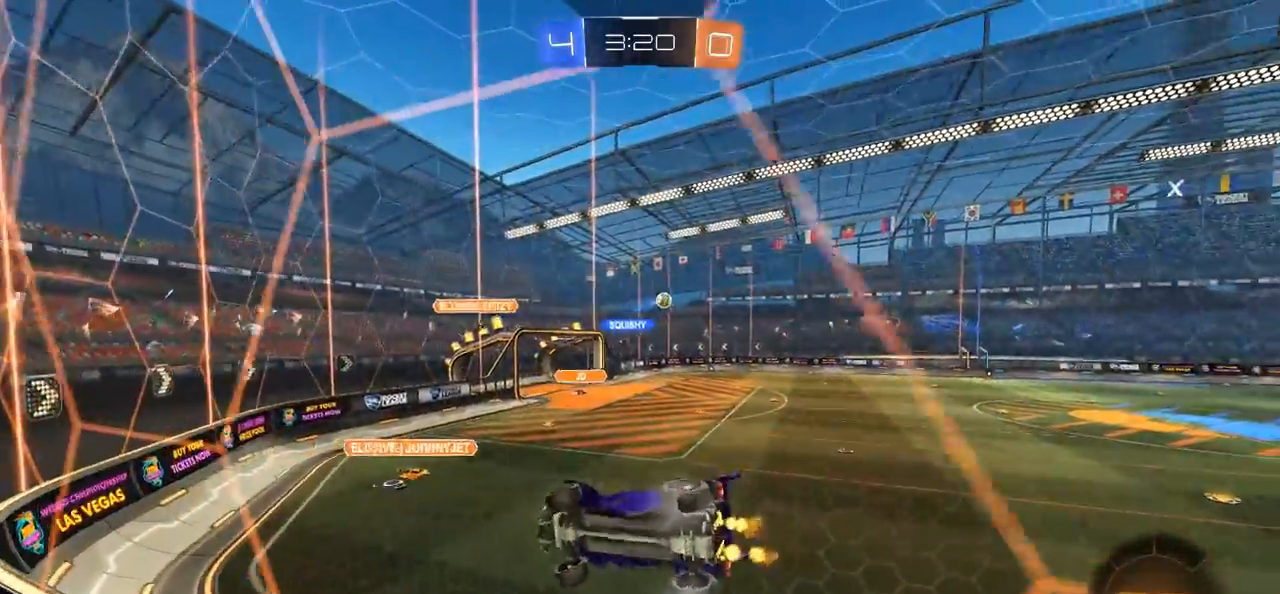
{"buttons": ["R2"], "left_stick": "right", "right_stick": "center", "events": [[17, "L1", "up"]]}
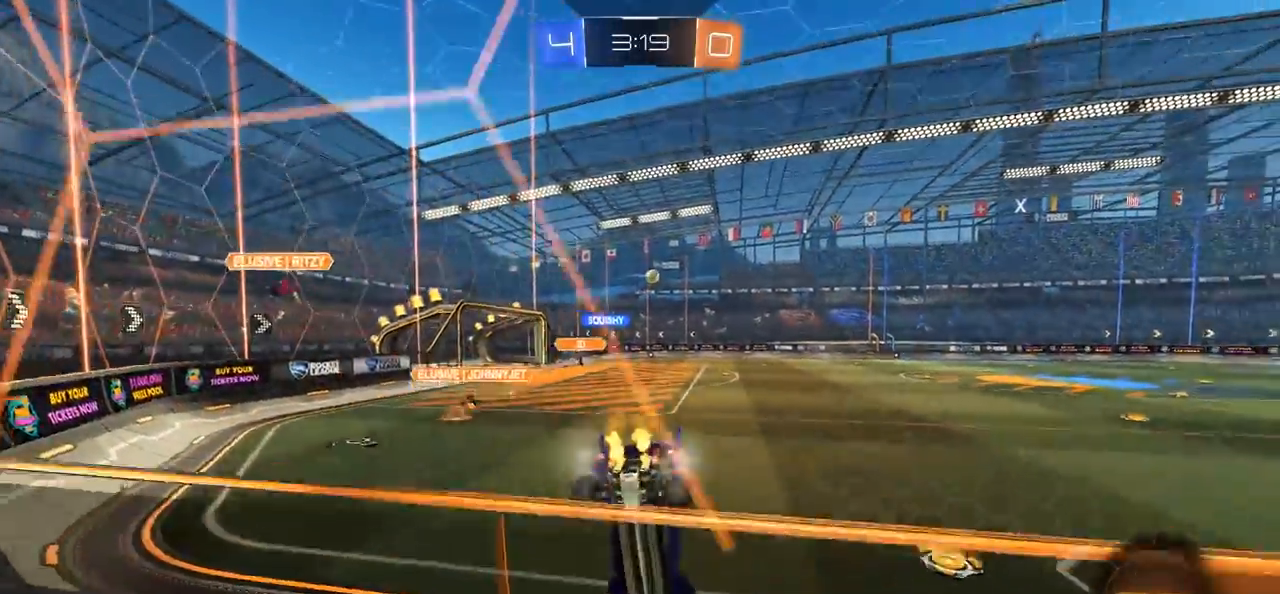
{"buttons": ["CIRCLE", "R2"], "left_stick": "right", "right_stick": "center", "events": [[50, "CIRCLE", "down"], [217, "TRIANGLE", "down"], [350, "TRIANGLE", "up"]]}
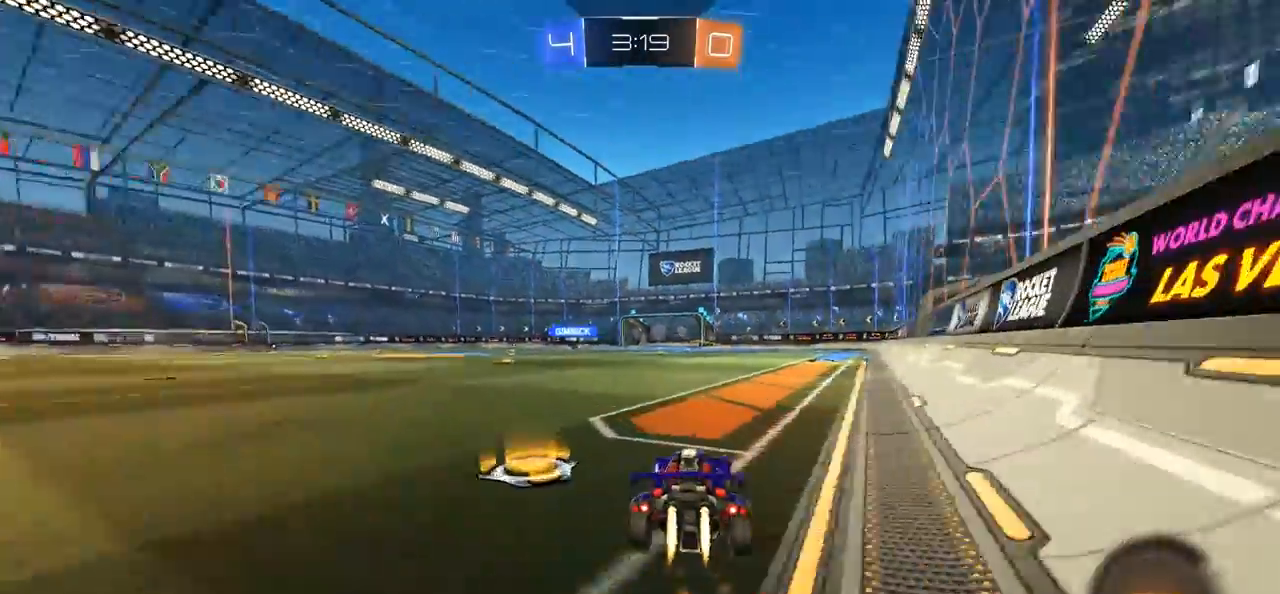
{"buttons": ["CIRCLE", "TRIANGLE"], "left_stick": "up", "right_stick": "center", "events": [[133, "left_stick", "center"], [217, "CROSS", "down"], [317, "CROSS", "up"], [317, "L1", "down"], [317, "left_stick", "up"], [350, "CROSS", "down"], [350, "R2", "up"], [483, "CROSS", "up"], [483, "L1", "up"], [483, "TRIANGLE", "down"]]}
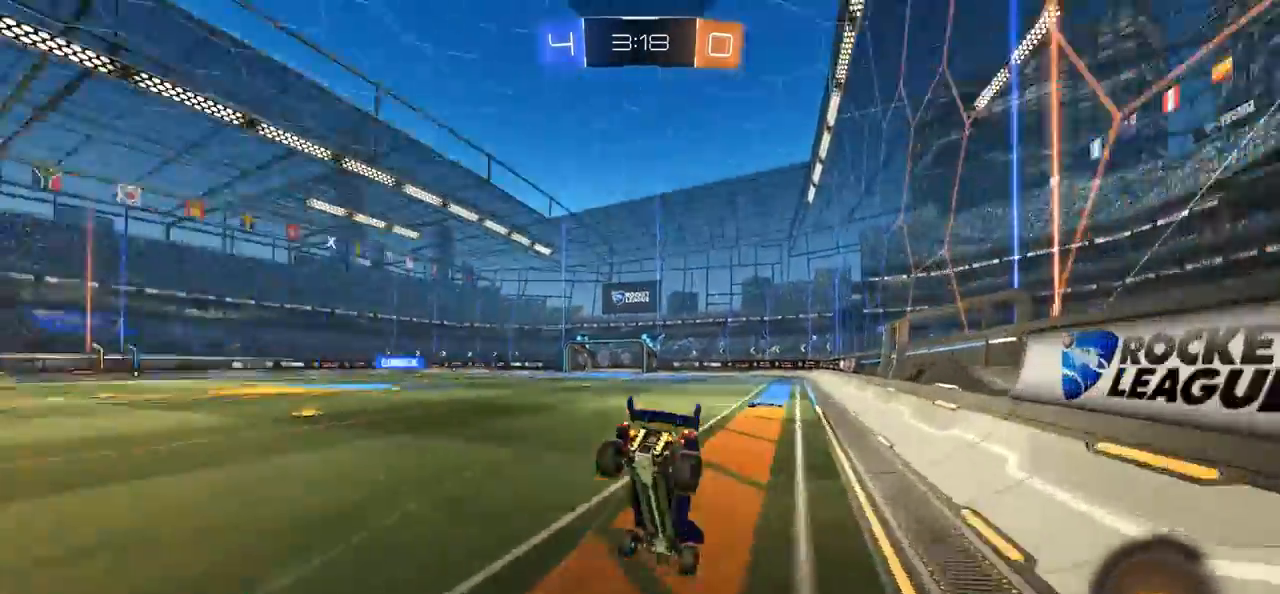
{"buttons": [], "left_stick": "center", "right_stick": "center", "events": [[17, "left_stick", "center"], [83, "CIRCLE", "up"], [83, "TRIANGLE", "up"]]}
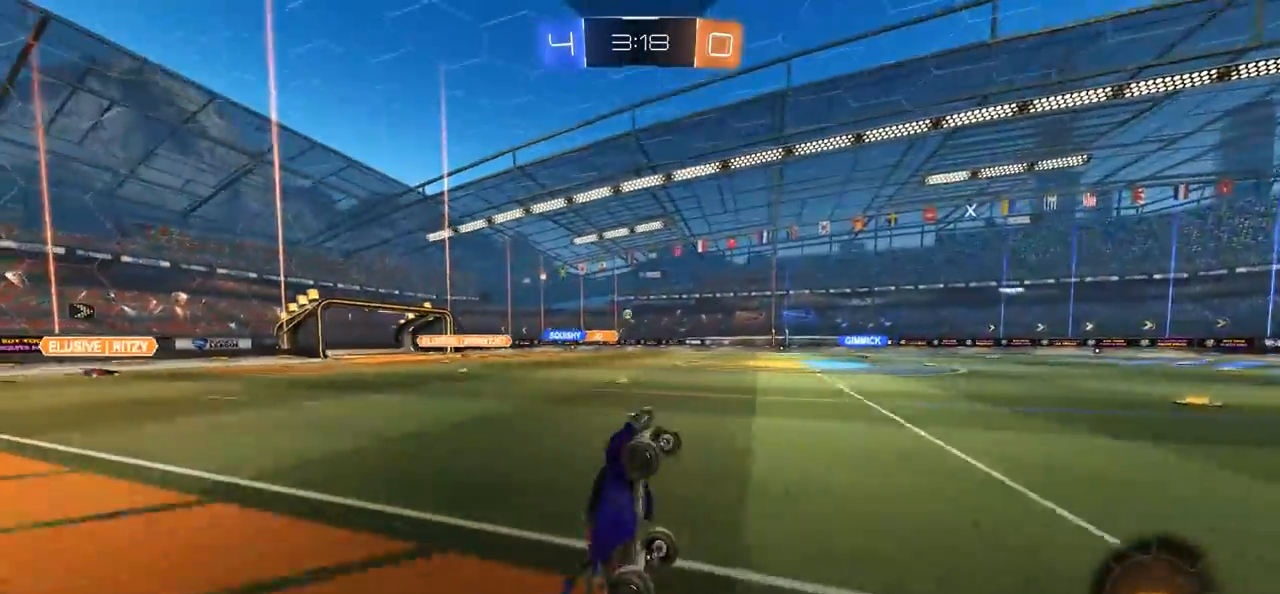
{"buttons": ["R2"], "left_stick": "right", "right_stick": "center", "events": [[167, "R2", "down"], [333, "left_stick", "left"], [417, "left_stick", "center"], [483, "left_stick", "right"]]}
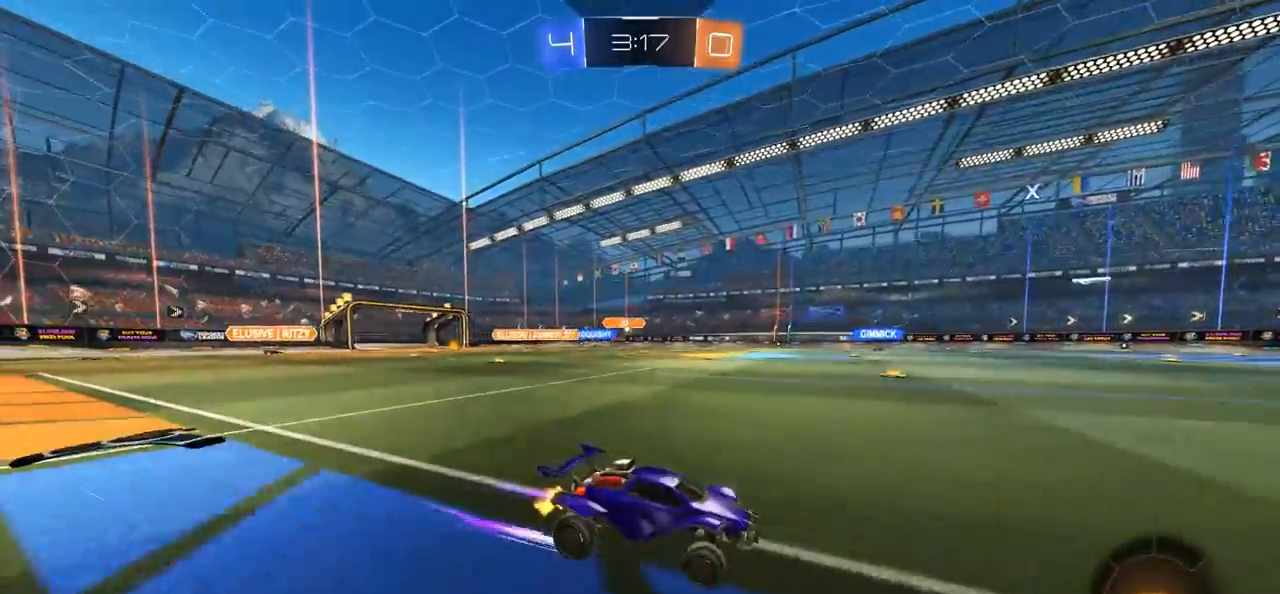
{"buttons": ["TRIANGLE", "R2"], "left_stick": "center", "right_stick": "center", "events": [[117, "left_stick", "center"], [483, "TRIANGLE", "down"]]}
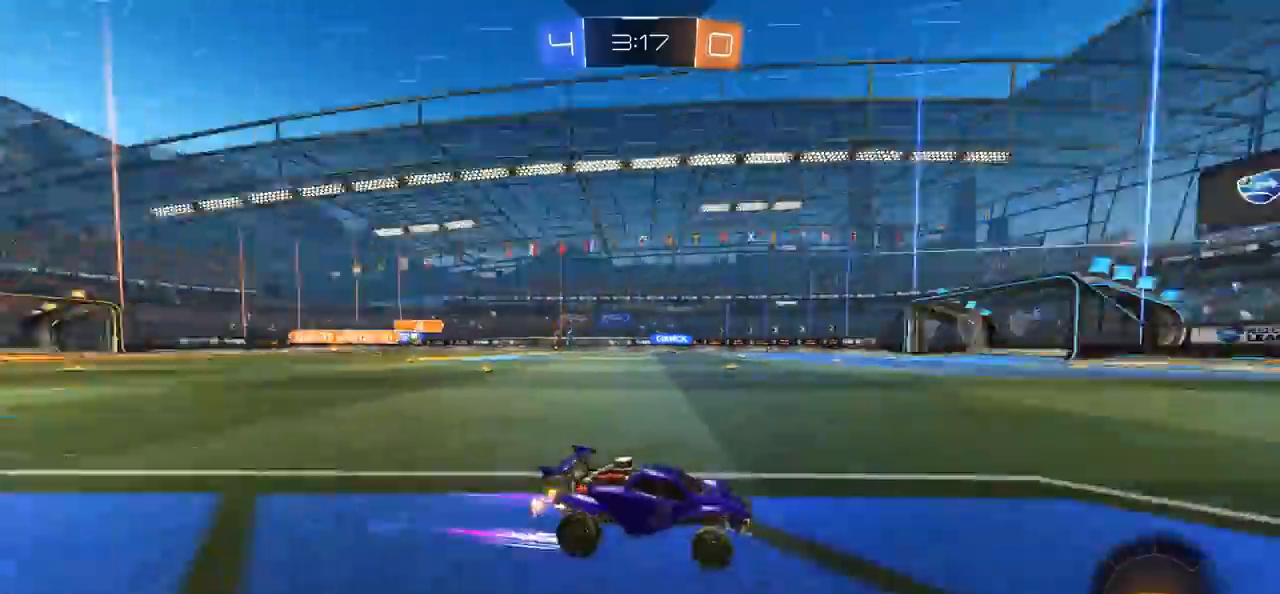
{"buttons": ["R2"], "left_stick": "center", "right_stick": "center", "events": [[17, "left_stick", "left"], [117, "TRIANGLE", "up"], [283, "left_stick", "center"], [383, "TRIANGLE", "down"], [483, "TRIANGLE", "up"]]}
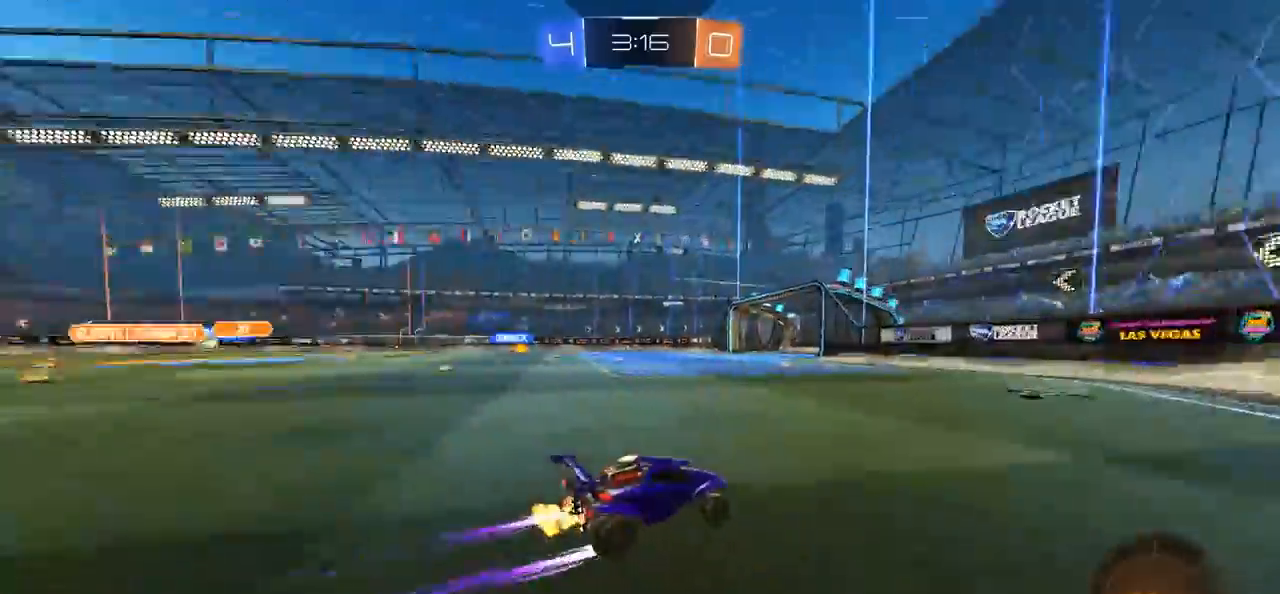
{"buttons": ["R2"], "left_stick": "left", "right_stick": "center", "events": [[217, "left_stick", "left"]]}
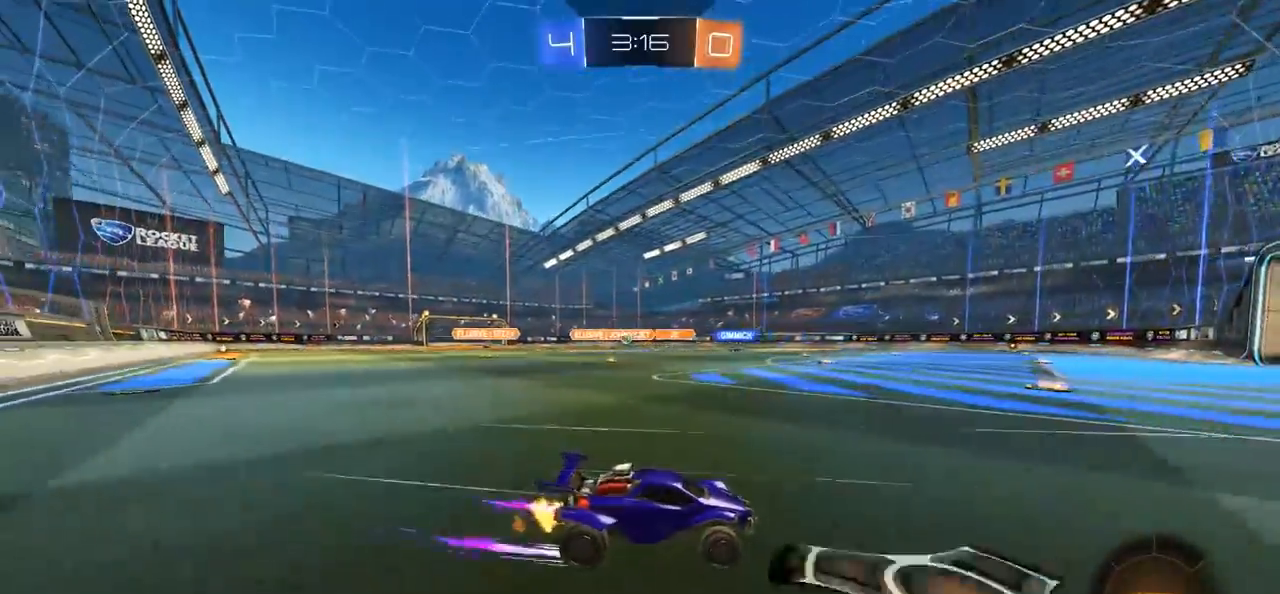
{"buttons": ["R2"], "left_stick": "left", "right_stick": "center", "events": []}
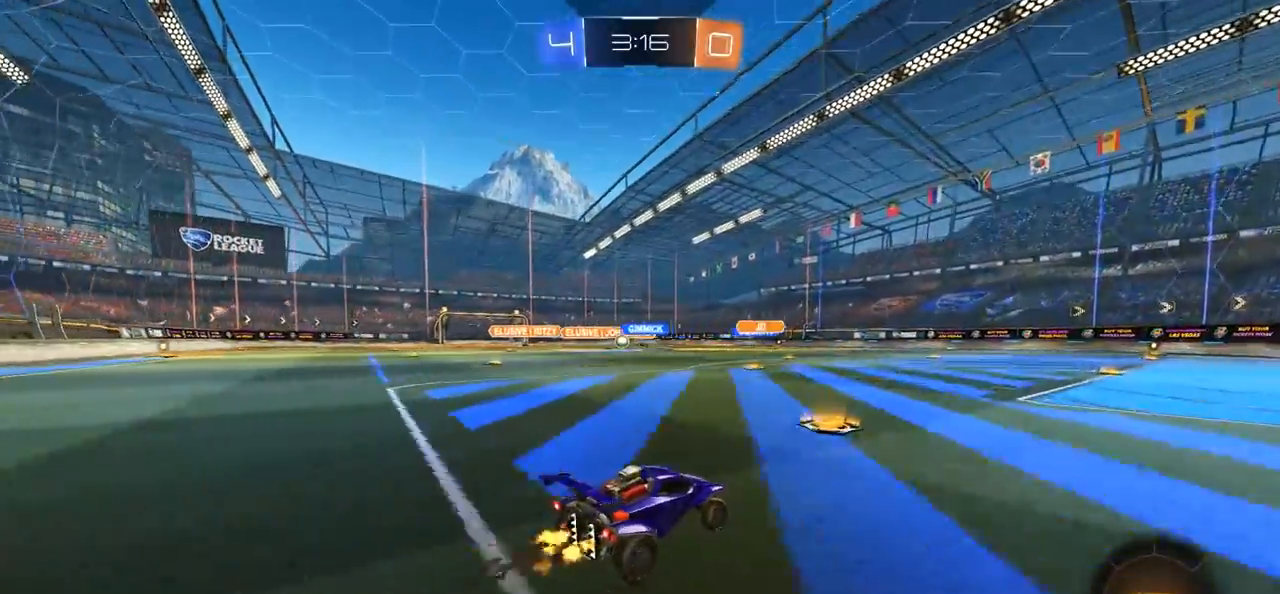
{"buttons": ["R2"], "left_stick": "center", "right_stick": "center", "events": [[350, "left_stick", "center"]]}
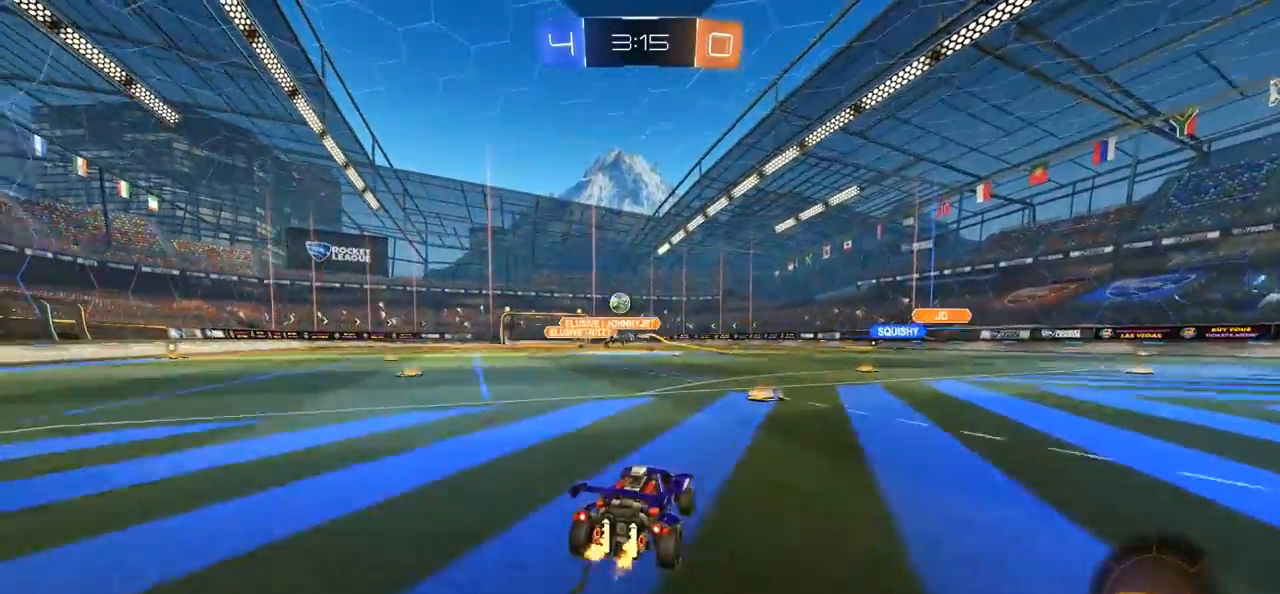
{"buttons": ["R2"], "left_stick": "left", "right_stick": "center", "events": [[17, "left_stick", "left"], [50, "R2", "up"], [150, "L1", "down"], [317, "L1", "up"], [450, "R2", "down"]]}
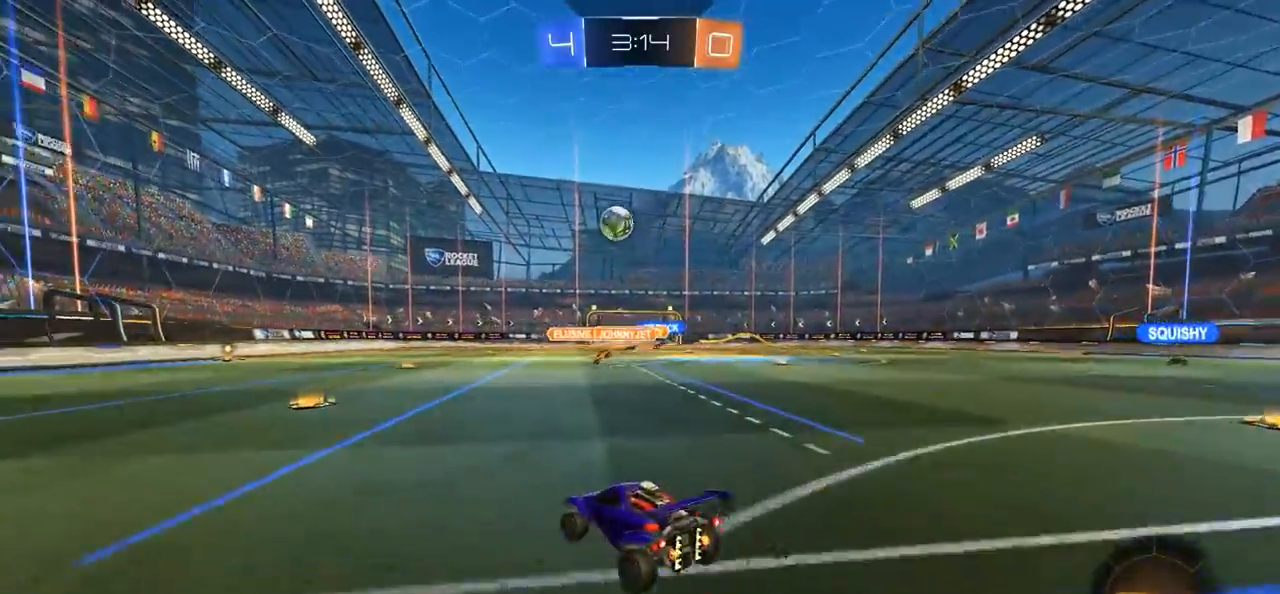
{"buttons": ["R2"], "left_stick": "left", "right_stick": "center", "events": [[250, "left_stick", "center"], [450, "left_stick", "left"]]}
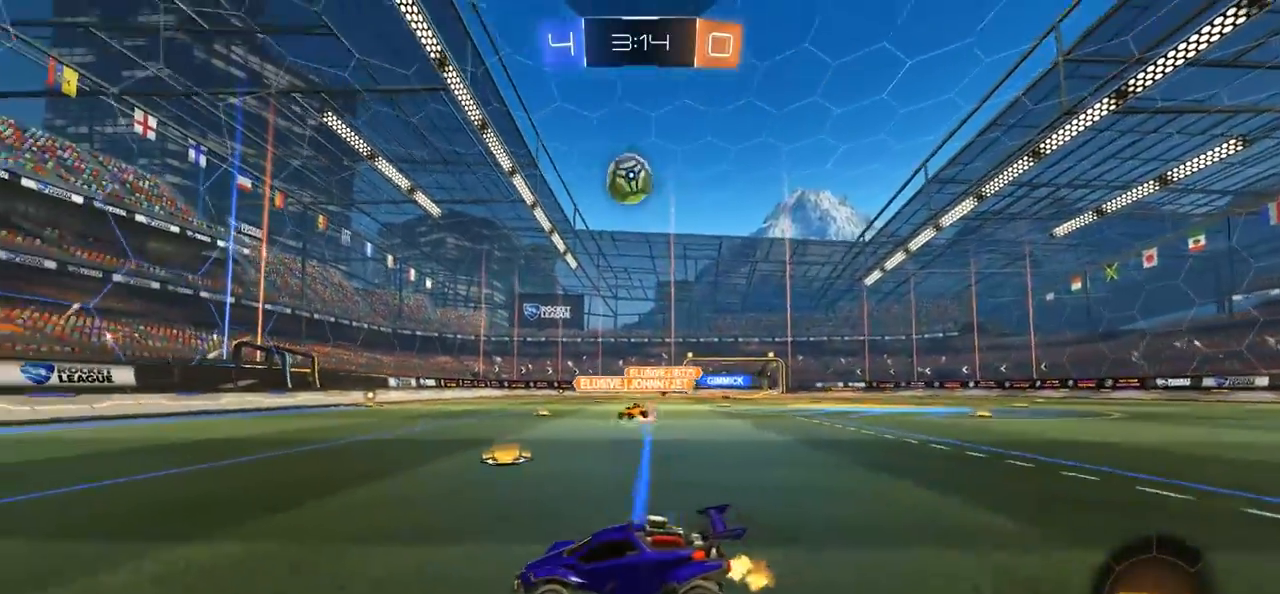
{"buttons": ["CIRCLE", "R2"], "left_stick": "center", "right_stick": "center", "events": [[150, "left_stick", "center"], [283, "CIRCLE", "down"], [283, "TRIANGLE", "down"], [283, "left_stick", "left"], [417, "TRIANGLE", "up"], [417, "left_stick", "center"]]}
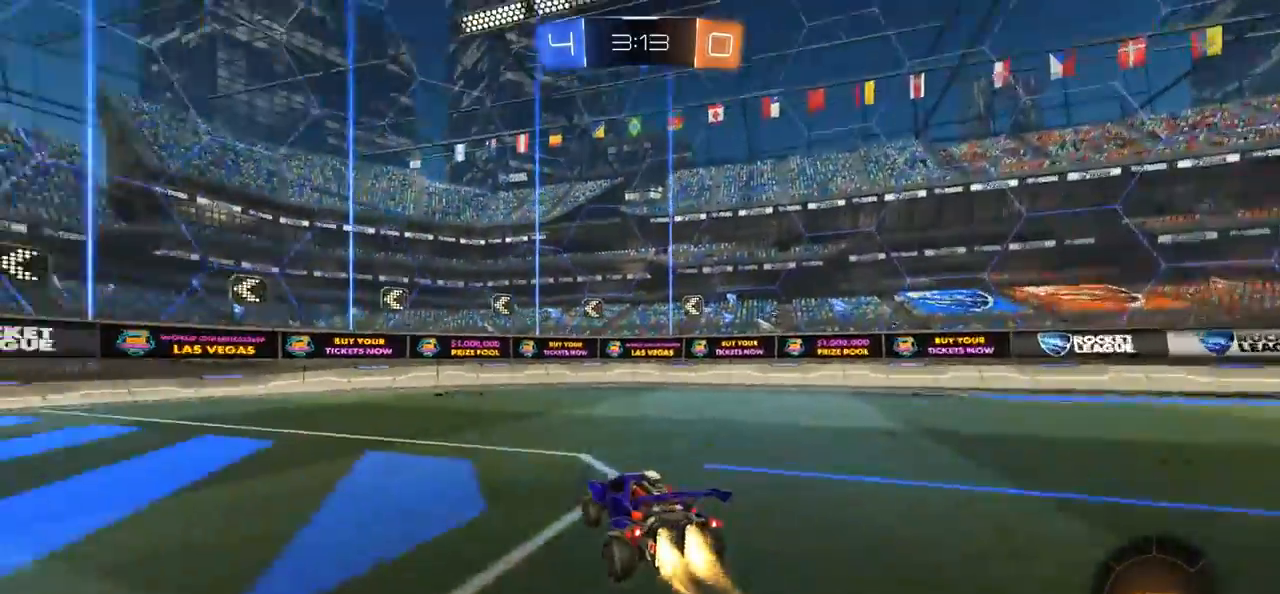
{"buttons": ["R2"], "left_stick": "center", "right_stick": "center", "events": [[117, "TRIANGLE", "down"], [183, "left_stick", "left"], [250, "TRIANGLE", "up"], [350, "left_stick", "center"], [383, "CIRCLE", "up"]]}
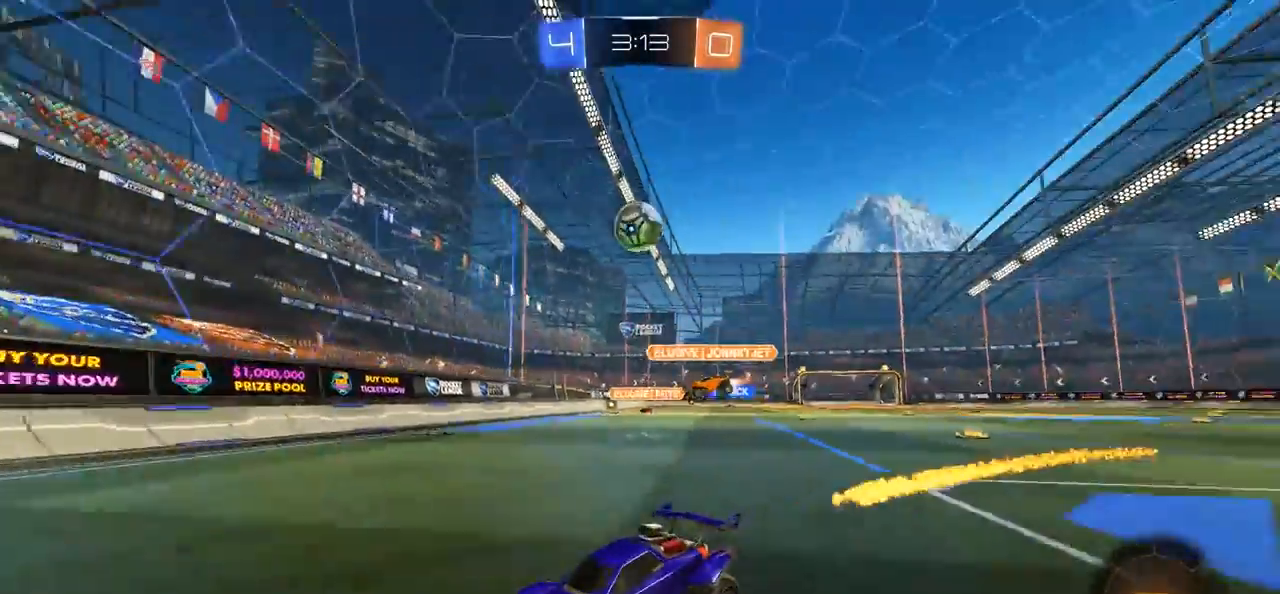
{"buttons": [], "left_stick": "left", "right_stick": "center", "events": [[17, "R2", "up"], [433, "left_stick", "left"]]}
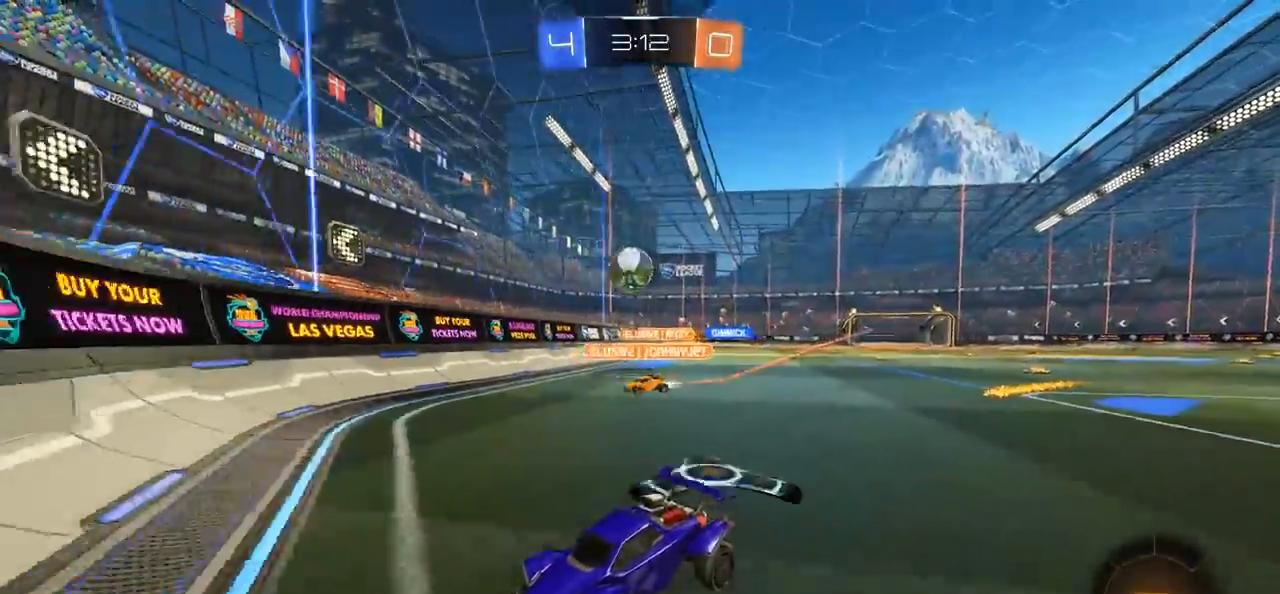
{"buttons": ["R2"], "left_stick": "right", "right_stick": "center", "events": [[33, "left_stick", "center"], [83, "L2", "down"], [183, "L2", "up"], [250, "R2", "down"], [350, "left_stick", "right"]]}
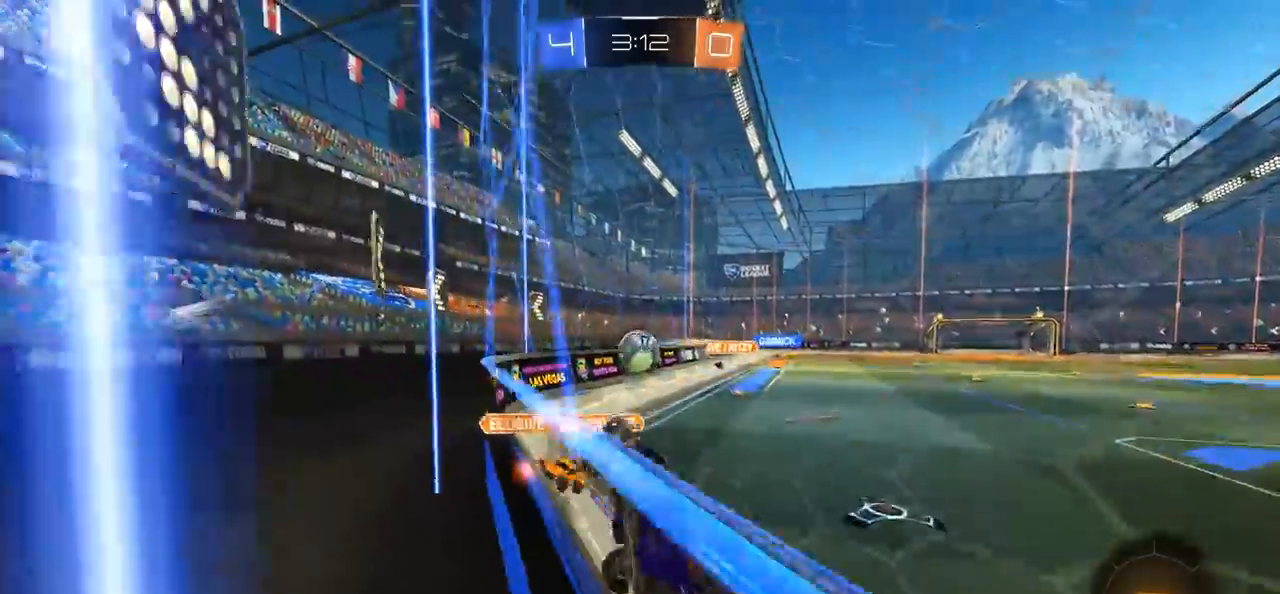
{"buttons": ["L2"], "left_stick": "center", "right_stick": "center", "events": [[83, "left_stick", "center"], [183, "left_stick", "right"], [417, "L2", "down"], [450, "R2", "up"], [483, "left_stick", "center"]]}
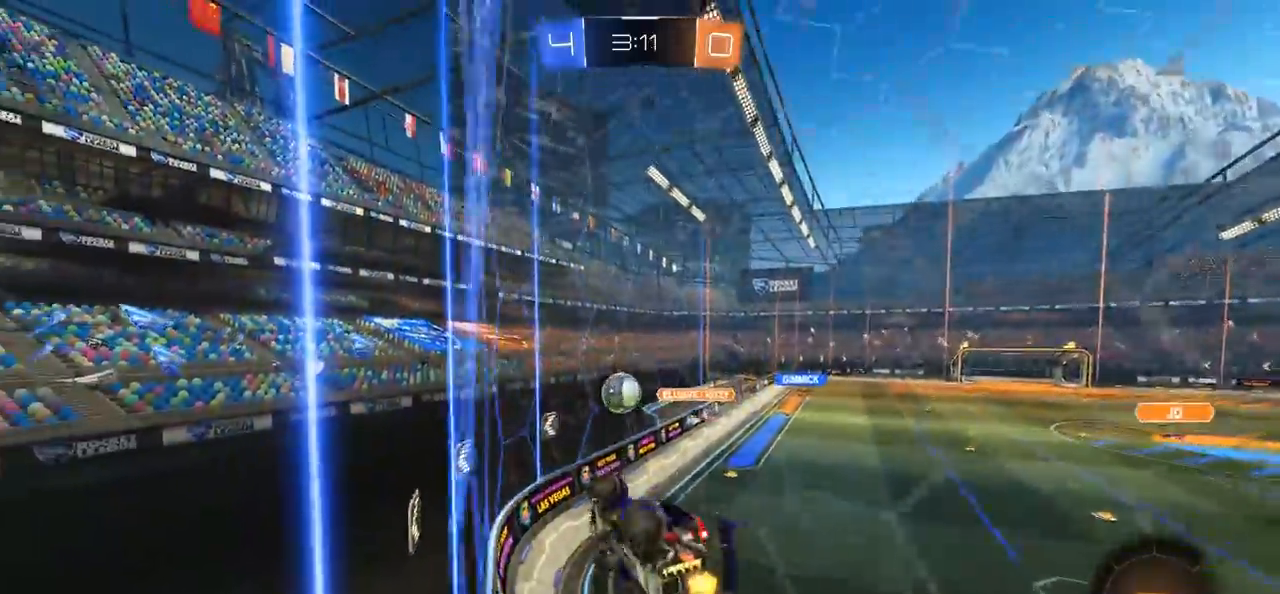
{"buttons": ["R2"], "left_stick": "down-left", "right_stick": "center", "events": [[50, "L2", "up"], [83, "R2", "down"], [317, "left_stick", "up-right"], [400, "left_stick", "center"], [483, "left_stick", "down-left"]]}
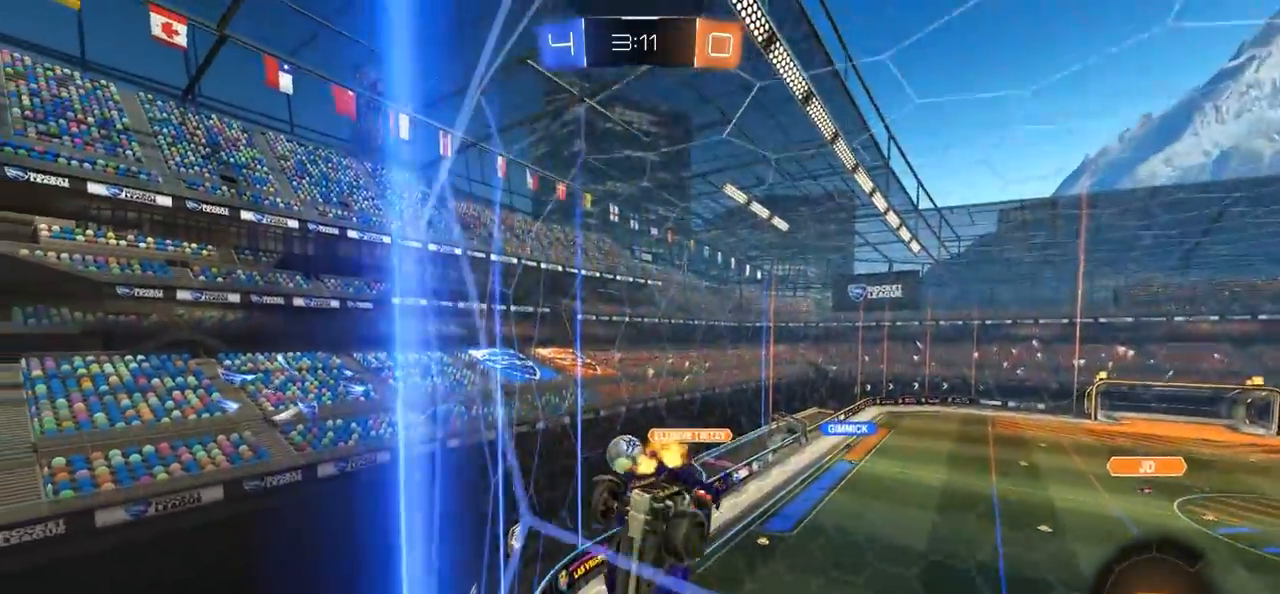
{"buttons": ["R2"], "left_stick": "left", "right_stick": "center", "events": [[150, "left_stick", "center"], [267, "left_stick", "left"]]}
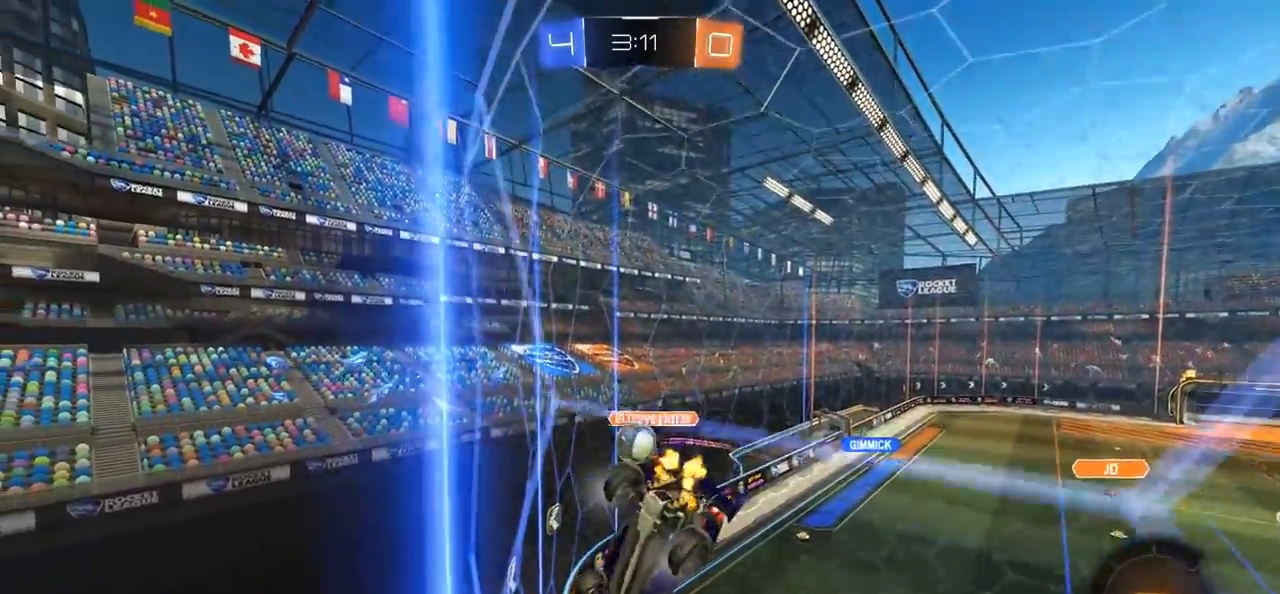
{"buttons": ["CROSS", "L1"], "left_stick": "down-right", "right_stick": "center", "events": [[100, "left_stick", "down-left"], [150, "R2", "up"], [183, "CROSS", "down"], [383, "CROSS", "up"], [383, "L1", "down"], [383, "left_stick", "right"], [417, "CROSS", "down"], [483, "left_stick", "down-right"]]}
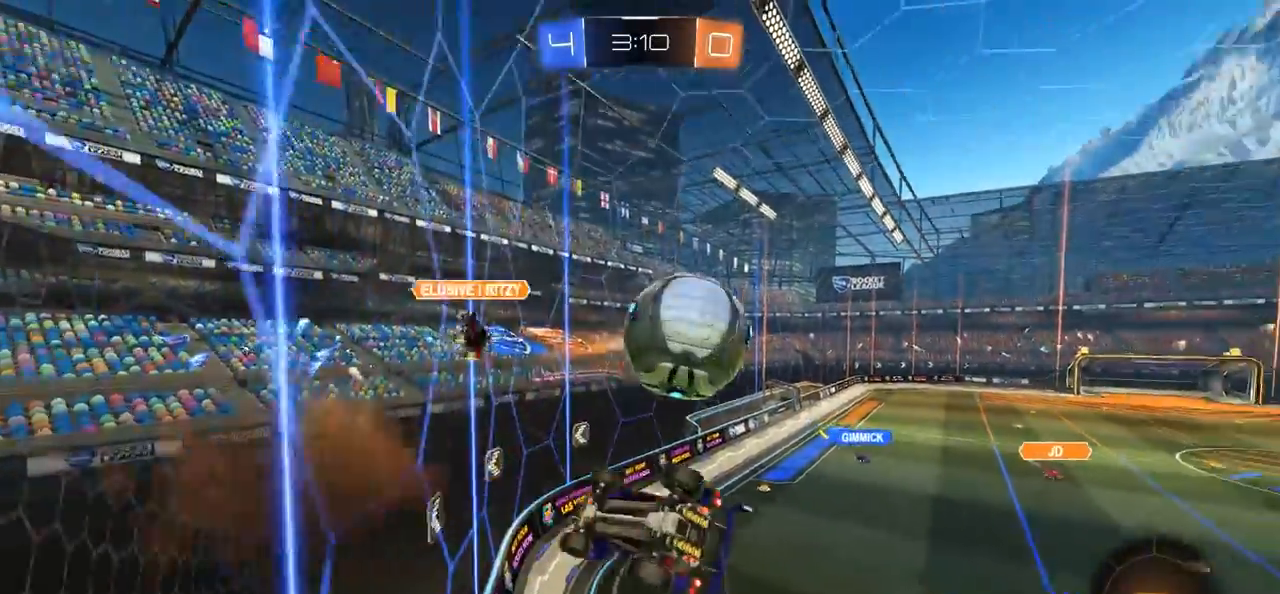
{"buttons": [], "left_stick": "center", "right_stick": "center", "events": [[117, "CROSS", "up"], [250, "left_stick", "center"], [283, "L1", "up"]]}
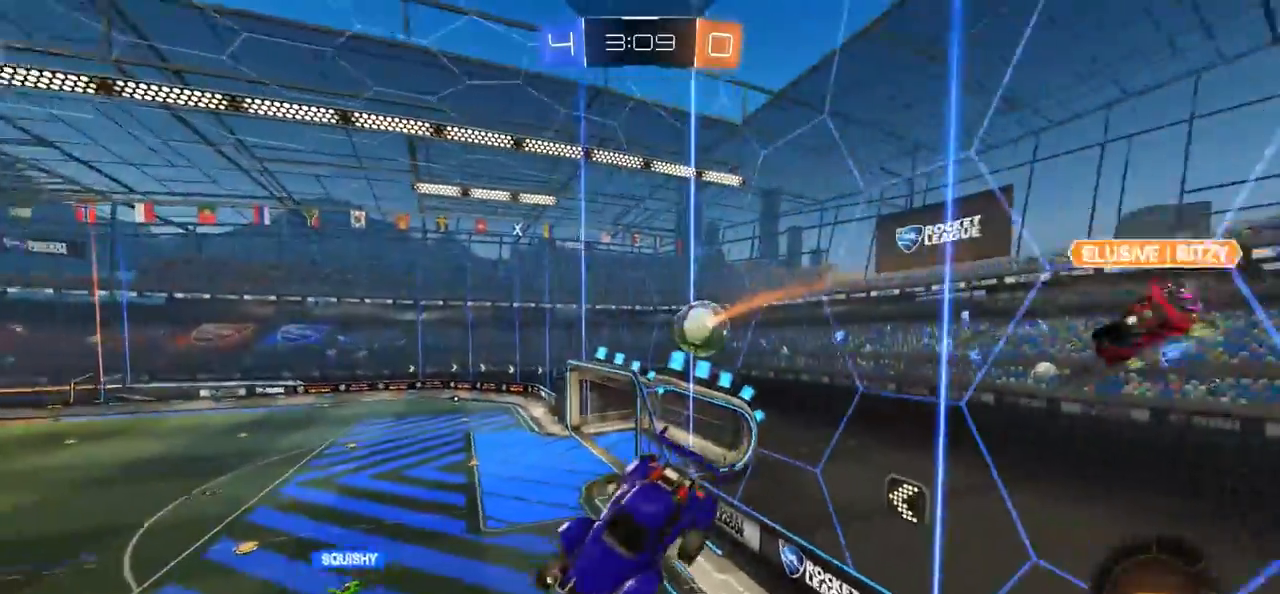
{"buttons": [], "left_stick": "down-right", "right_stick": "center", "events": [[50, "left_stick", "right"], [250, "left_stick", "down-right"]]}
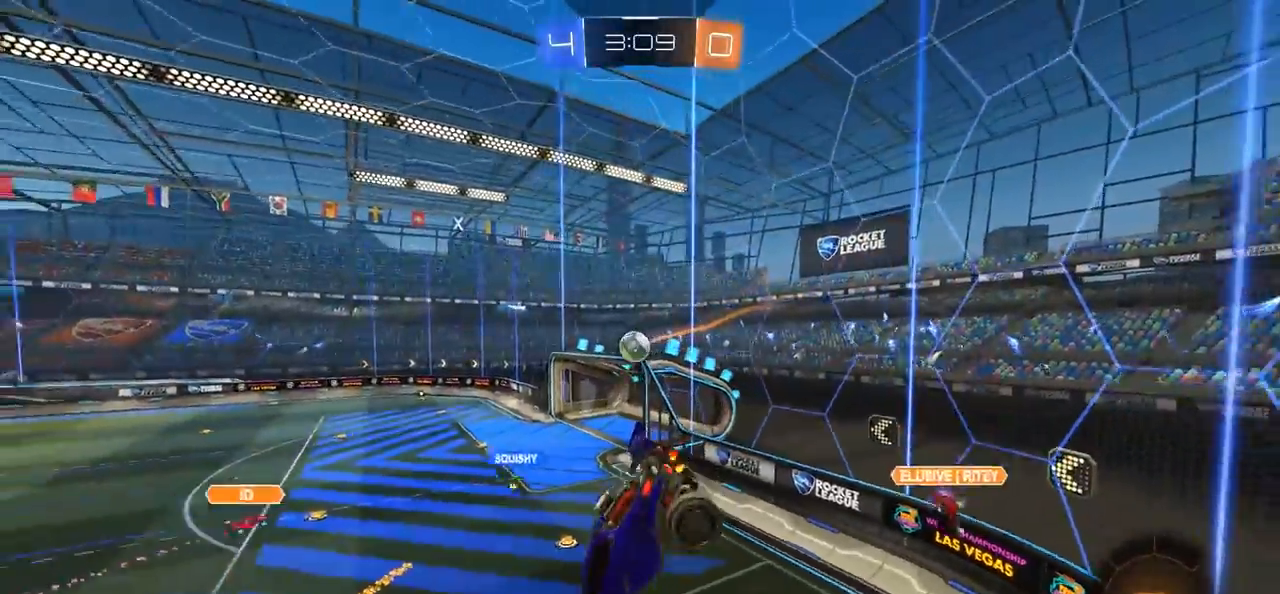
{"buttons": [], "left_stick": "center", "right_stick": "center", "events": [[17, "left_stick", "down"], [50, "L1", "down"], [233, "left_stick", "center"], [250, "L1", "up"]]}
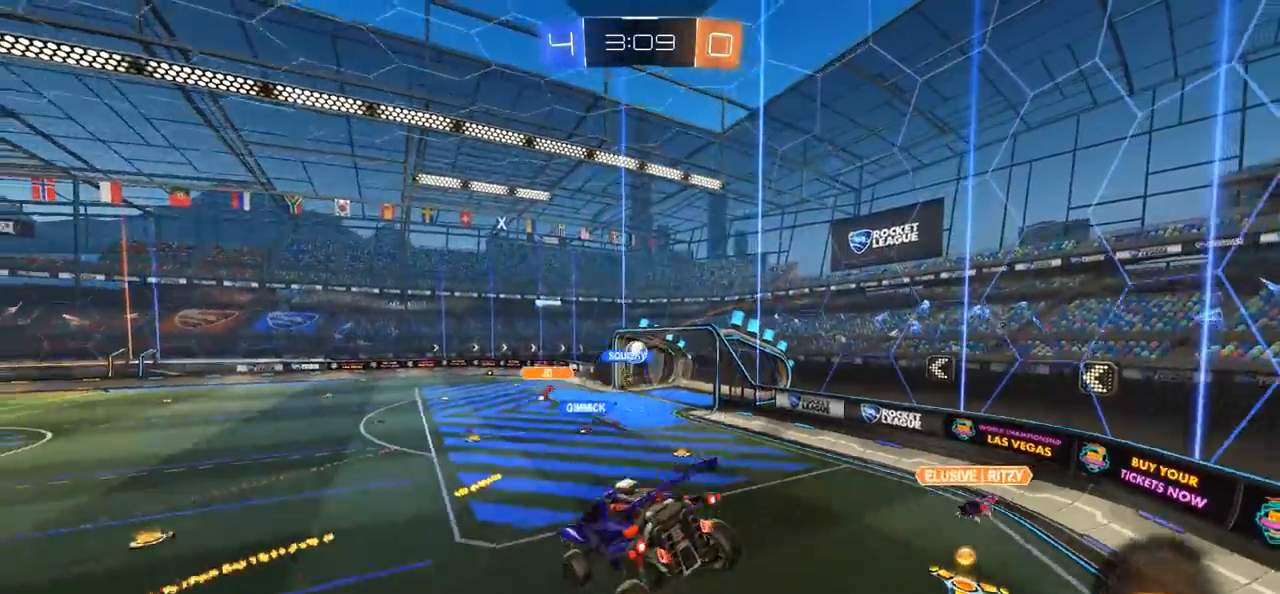
{"buttons": ["R2"], "left_stick": "left", "right_stick": "center", "events": [[217, "R2", "down"], [250, "left_stick", "left"]]}
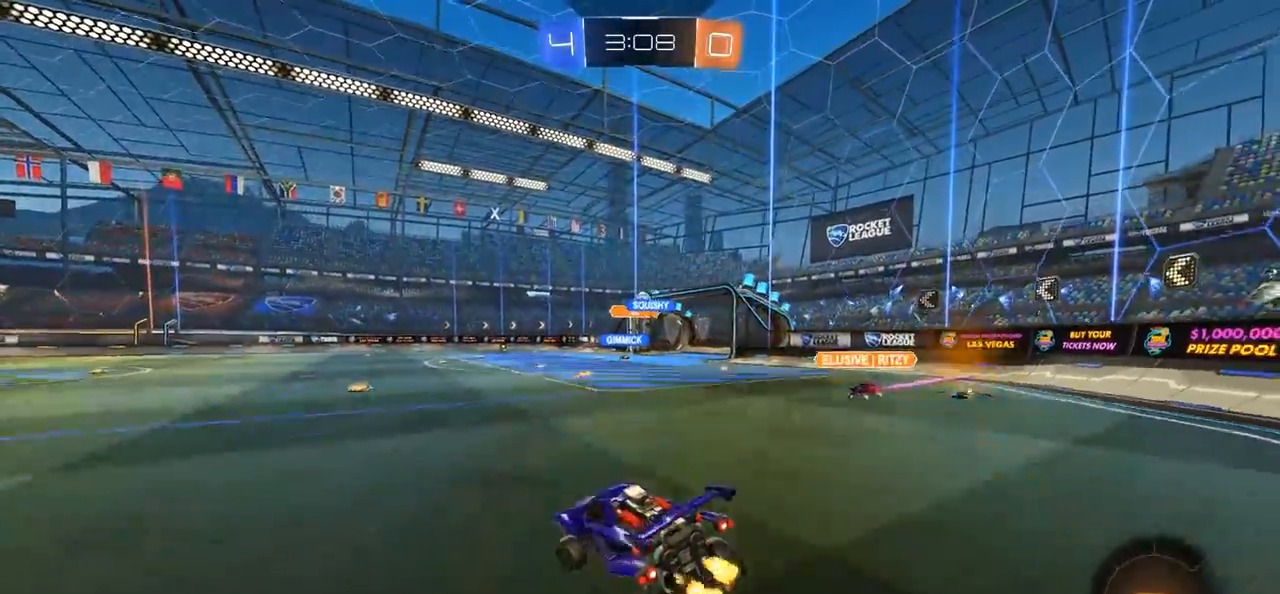
{"buttons": ["R2"], "left_stick": "right", "right_stick": "center", "events": [[17, "left_stick", "center"], [83, "left_stick", "right"]]}
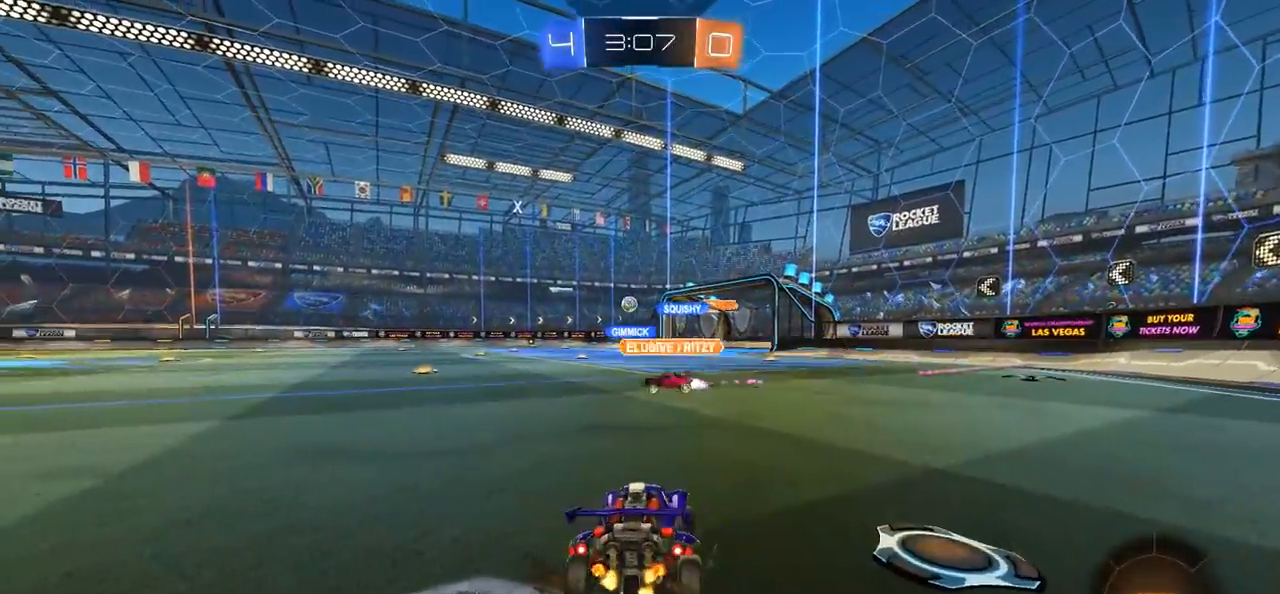
{"buttons": ["CROSS", "R2"], "left_stick": "center", "right_stick": "center", "events": [[17, "left_stick", "center"], [167, "left_stick", "left"], [417, "left_stick", "center"], [483, "CROSS", "down"]]}
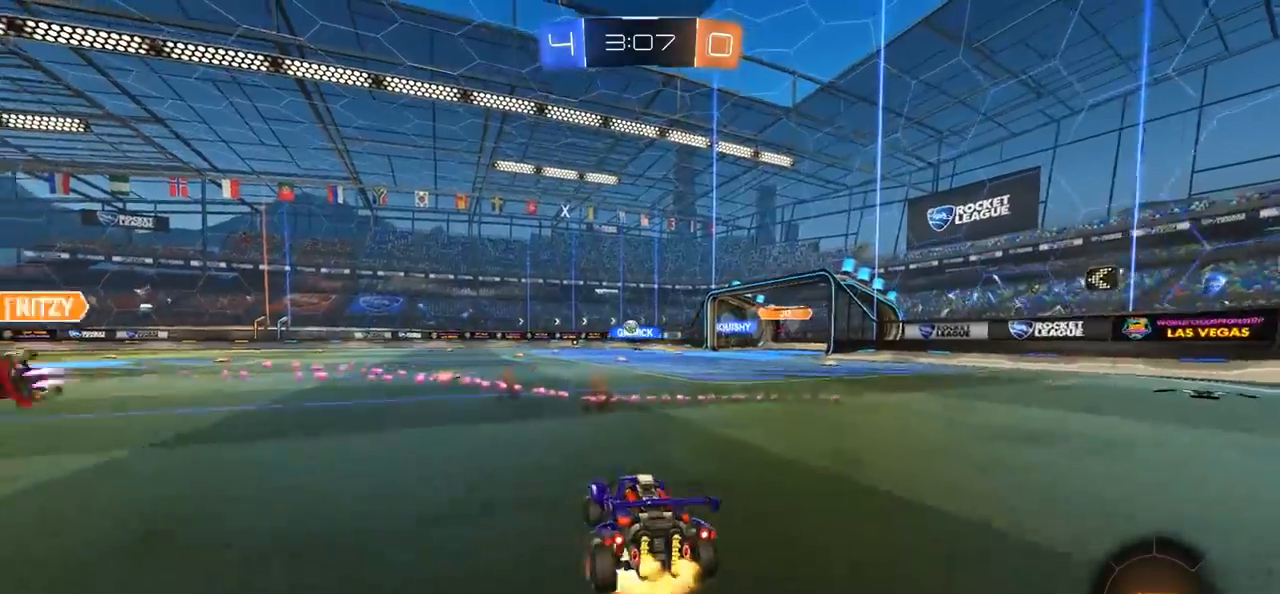
{"buttons": [], "left_stick": "center", "right_stick": "center", "events": [[83, "CROSS", "up"], [83, "L1", "down"], [83, "left_stick", "up"], [117, "CROSS", "down"], [217, "R2", "up"], [217, "left_stick", "up-left"], [350, "CROSS", "up"], [350, "L1", "up"], [350, "left_stick", "center"]]}